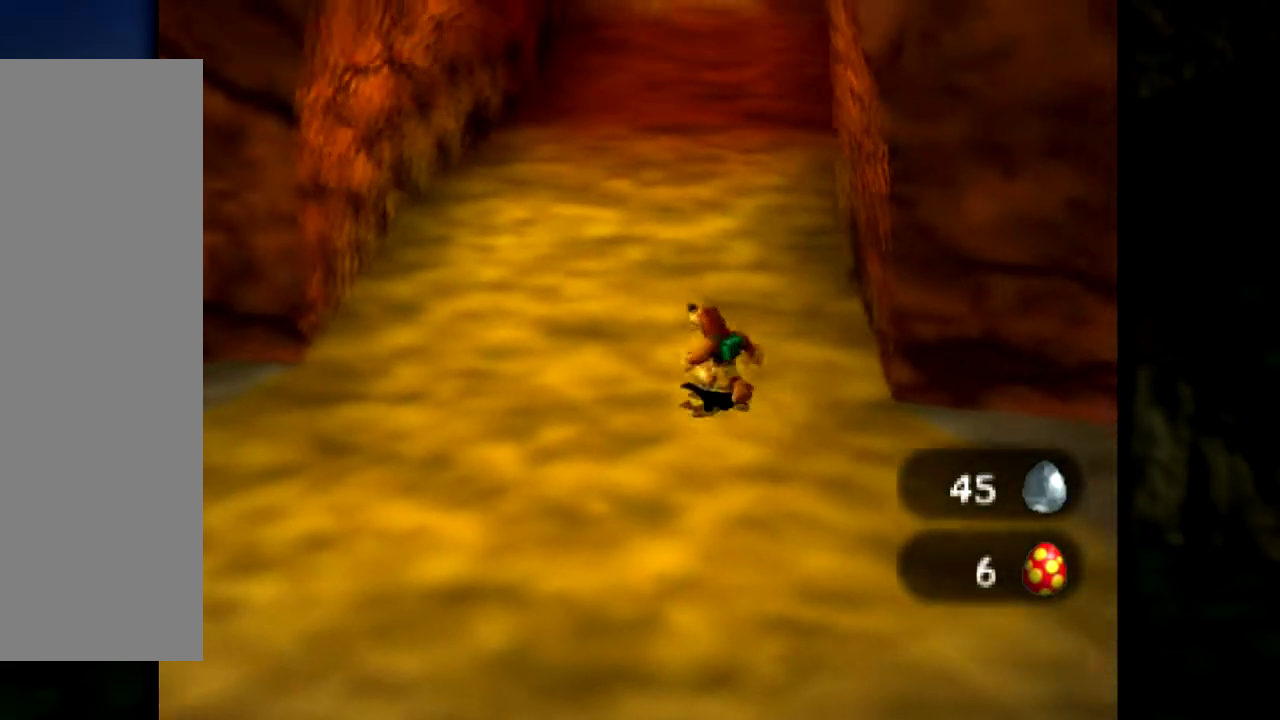
Gameplay with a controller (Nintendo layout); each line is a JSON object with the inputs held at the frame after it. "events" lists button and stick changes between this image and that frame as [ms after this image, input, new state], when the widget could be followed in between. Not read: L1 L3 R3.
{"buttons": [], "left_stick": "up", "events": []}
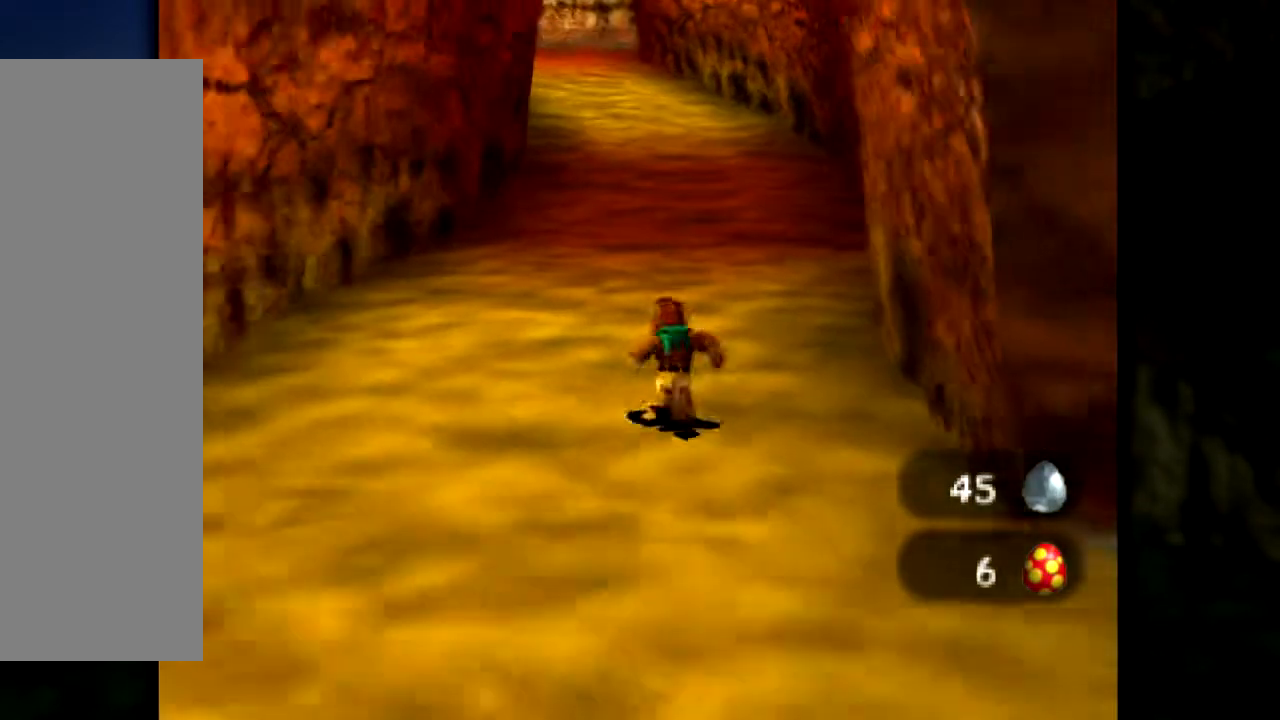
{"buttons": [], "left_stick": "up", "events": []}
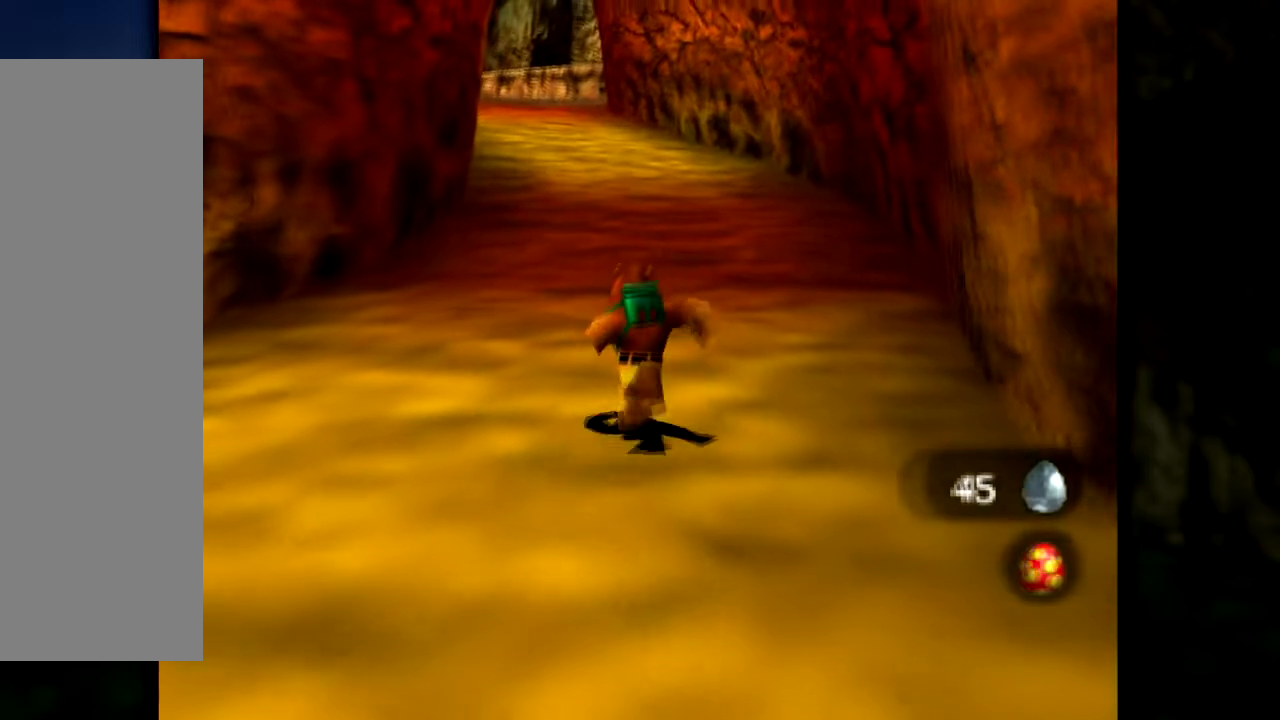
{"buttons": ["Z"], "left_stick": "up", "events": [[133, "Z", "down"], [234, "C_LEFT", "down"], [417, "C_LEFT", "up"]]}
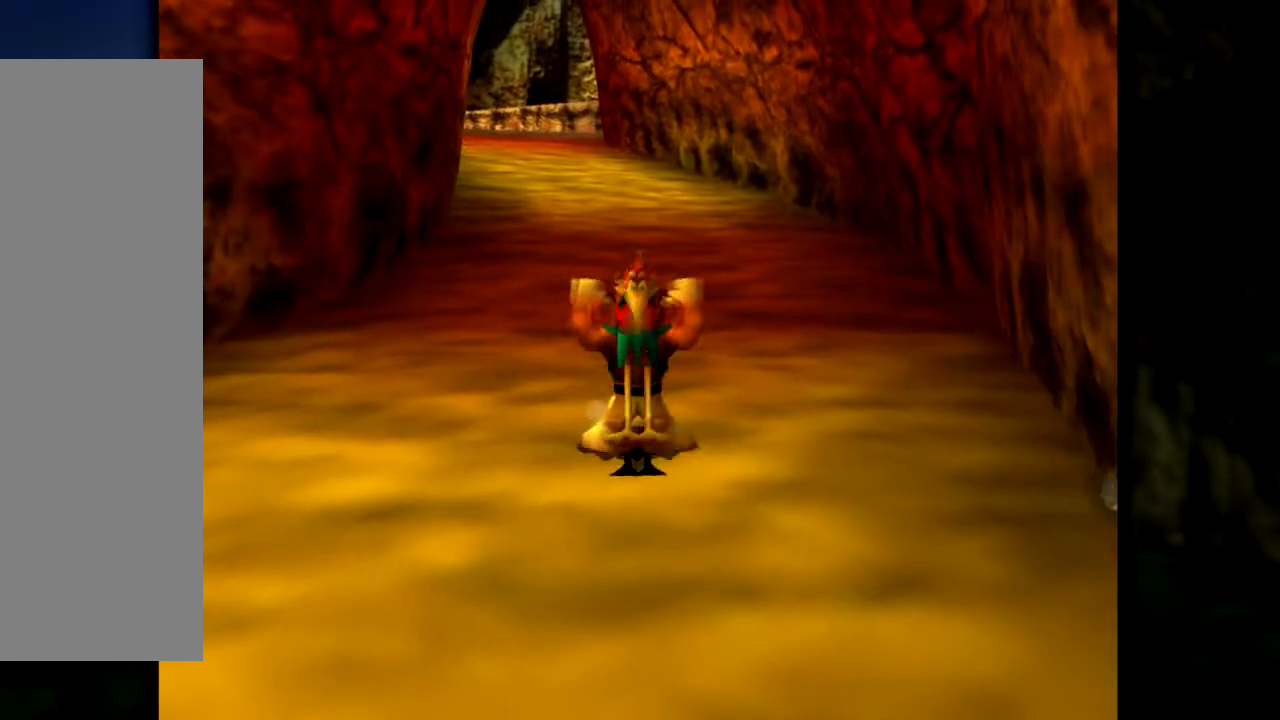
{"buttons": ["Z"], "left_stick": "up", "events": []}
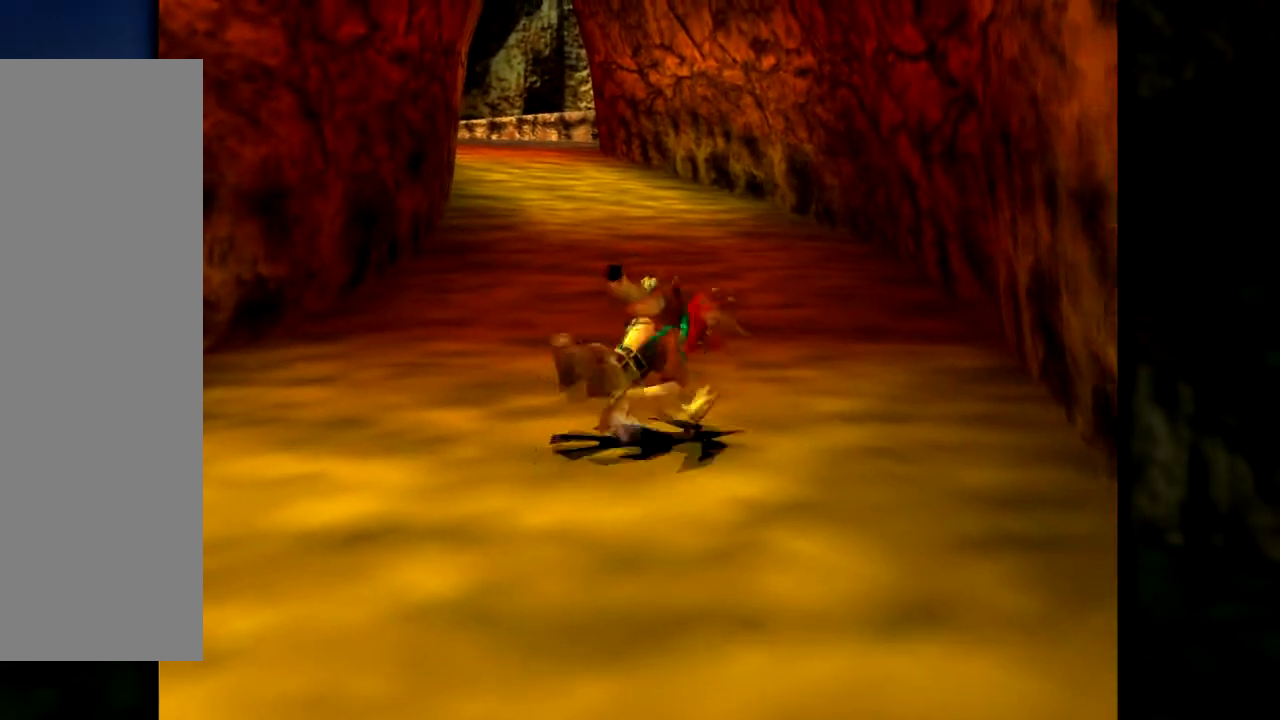
{"buttons": ["Z"], "left_stick": "up", "events": []}
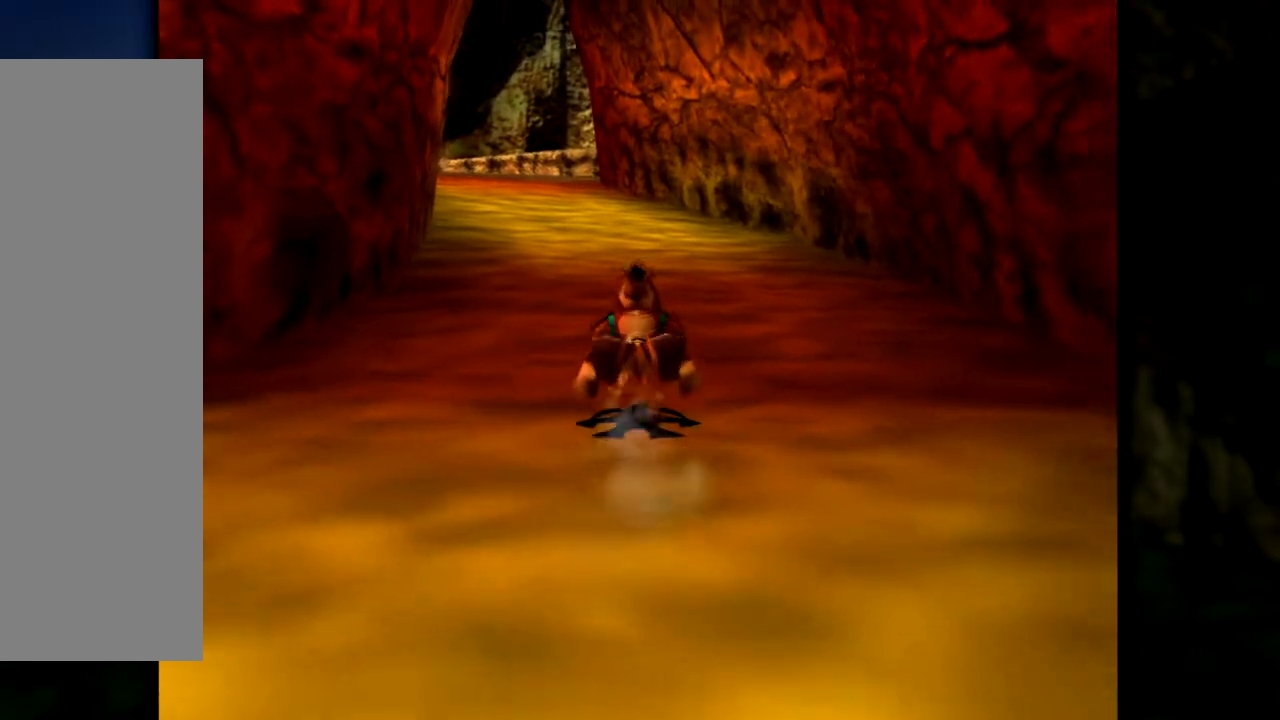
{"buttons": ["Z"], "left_stick": "up", "events": [[316, "left_stick", "up-left"], [467, "left_stick", "up"]]}
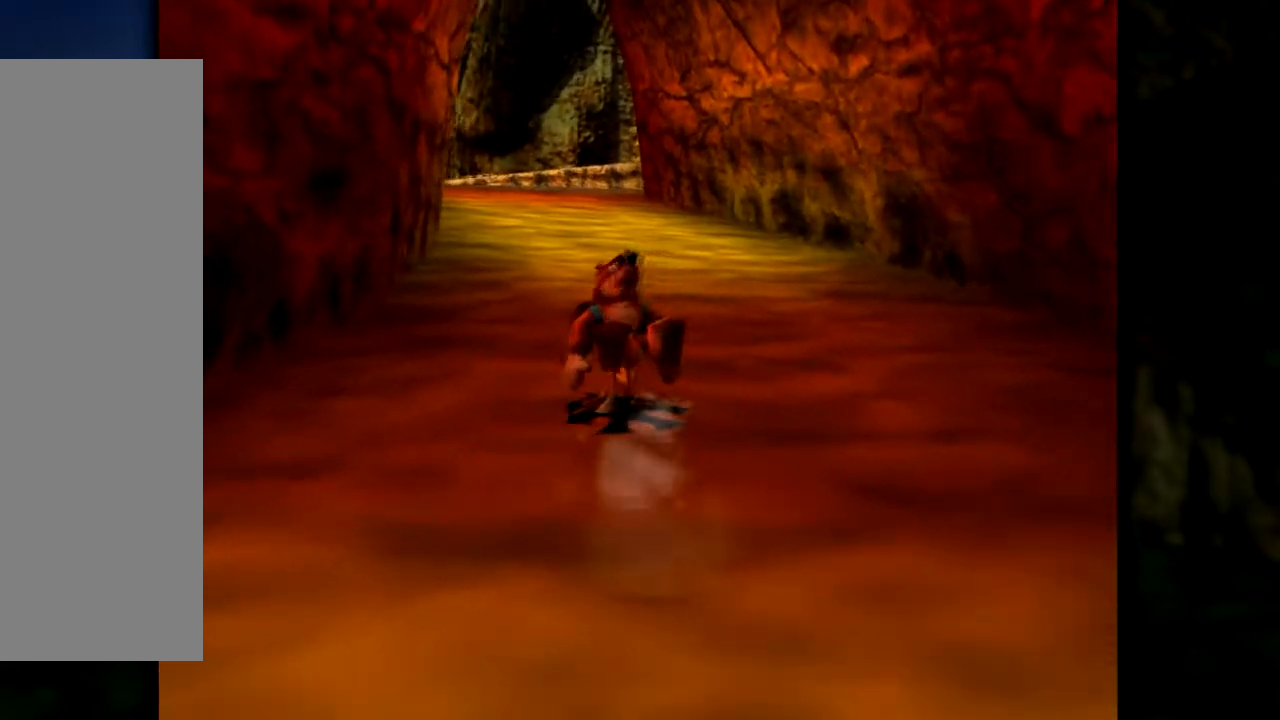
{"buttons": ["Z"], "left_stick": "up", "events": []}
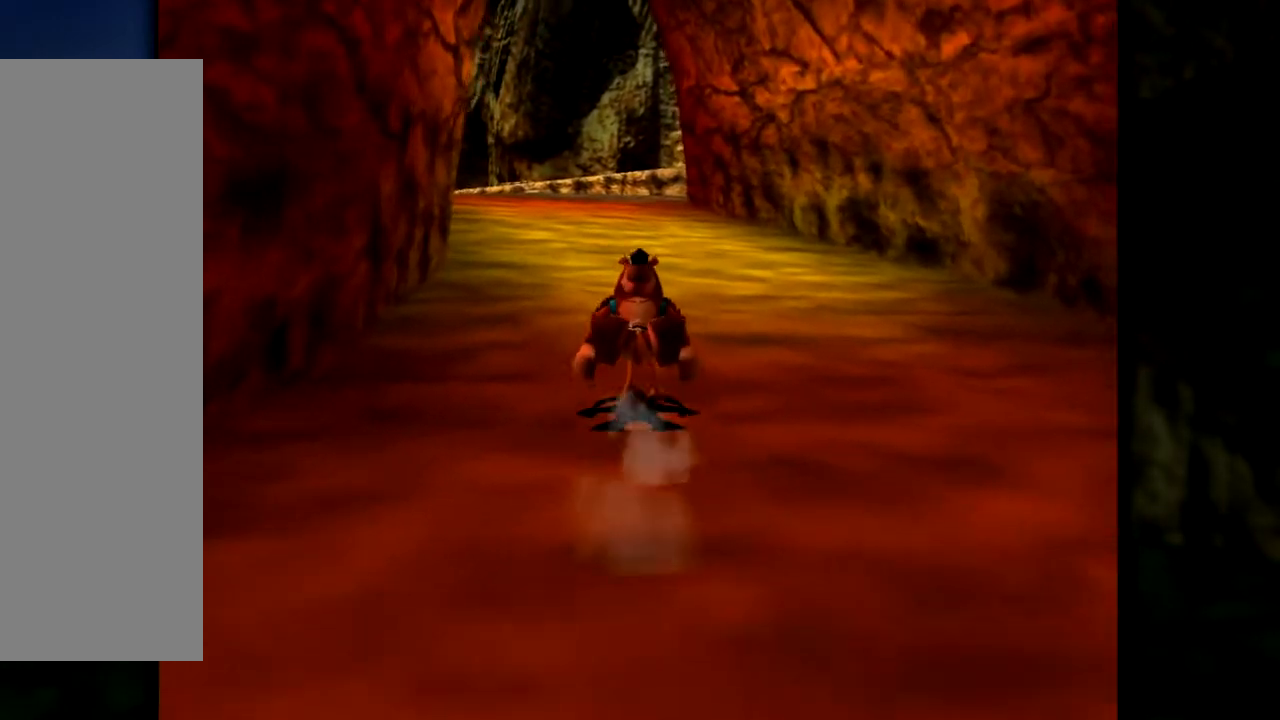
{"buttons": ["Z"], "left_stick": "up", "events": []}
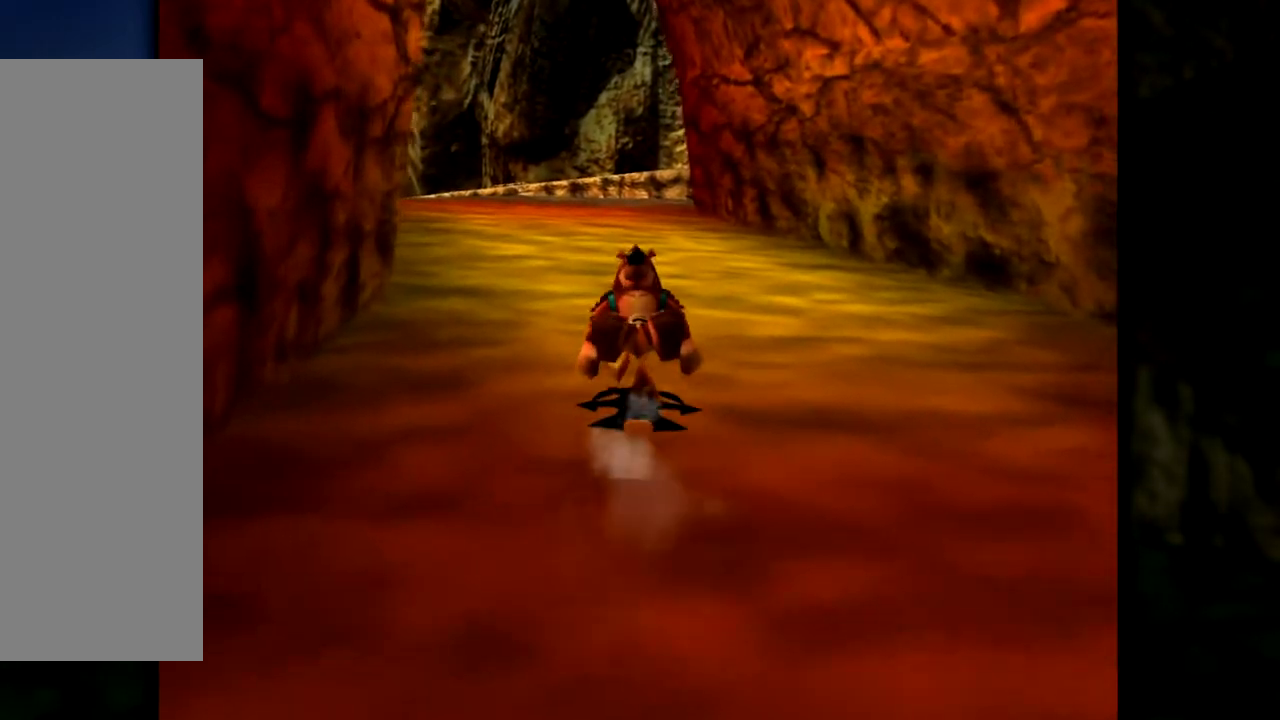
{"buttons": ["Z"], "left_stick": "up", "events": []}
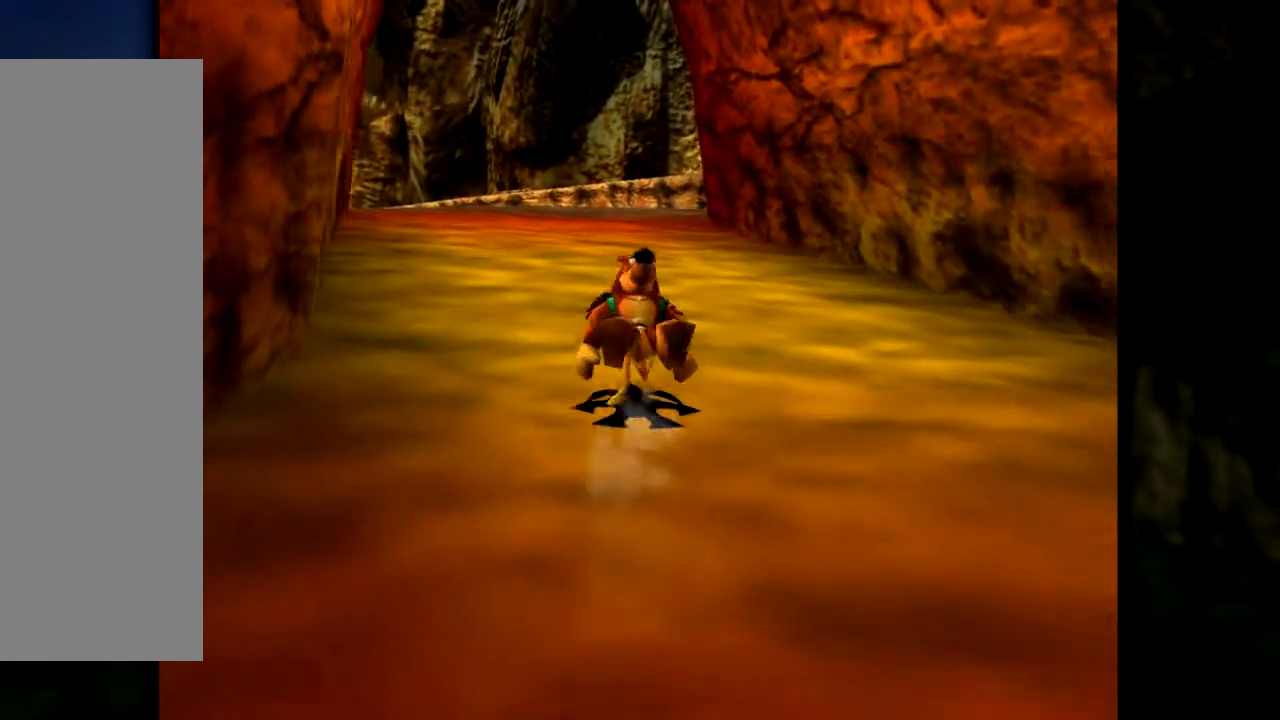
{"buttons": ["Z"], "left_stick": "up", "events": []}
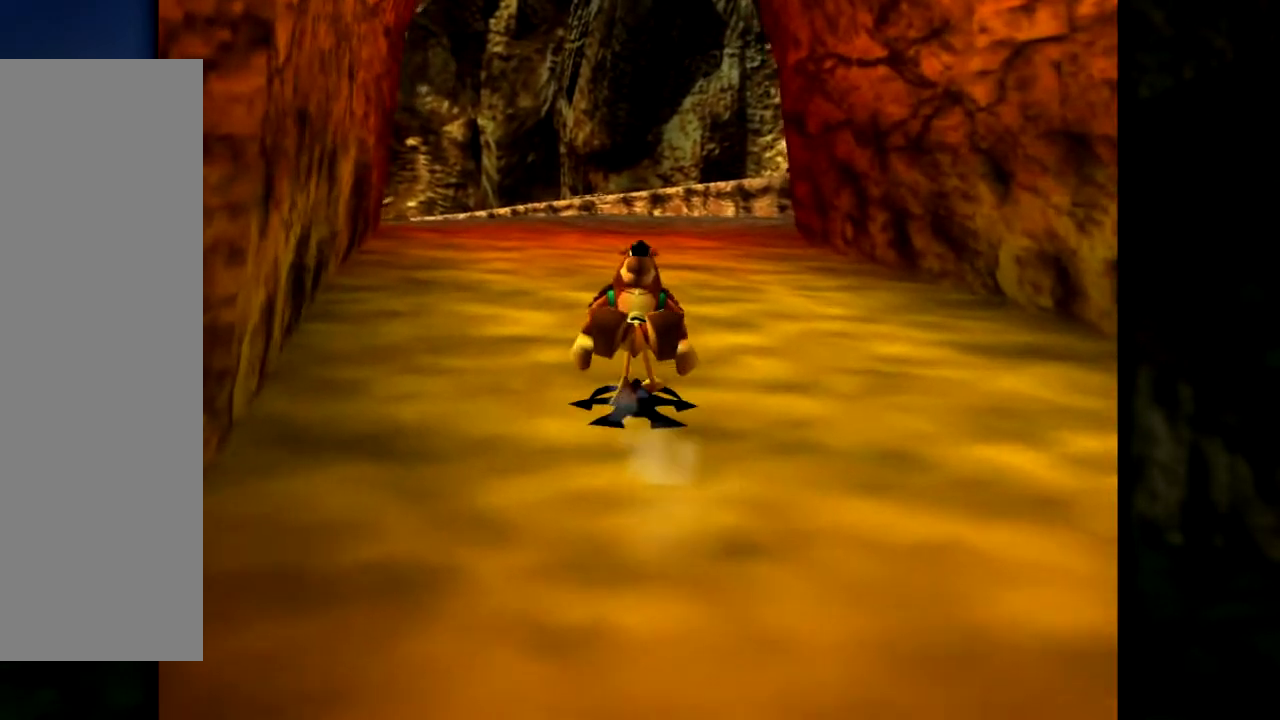
{"buttons": ["Z"], "left_stick": "up", "events": []}
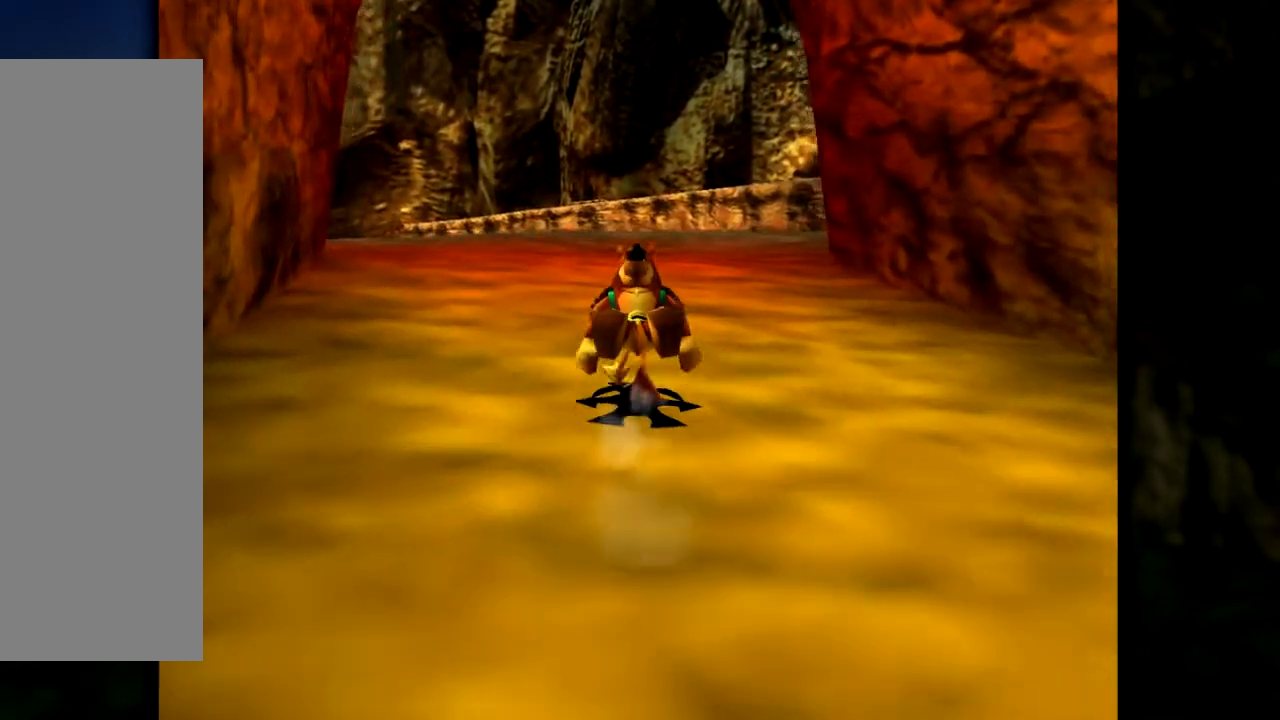
{"buttons": ["Z"], "left_stick": "up", "events": []}
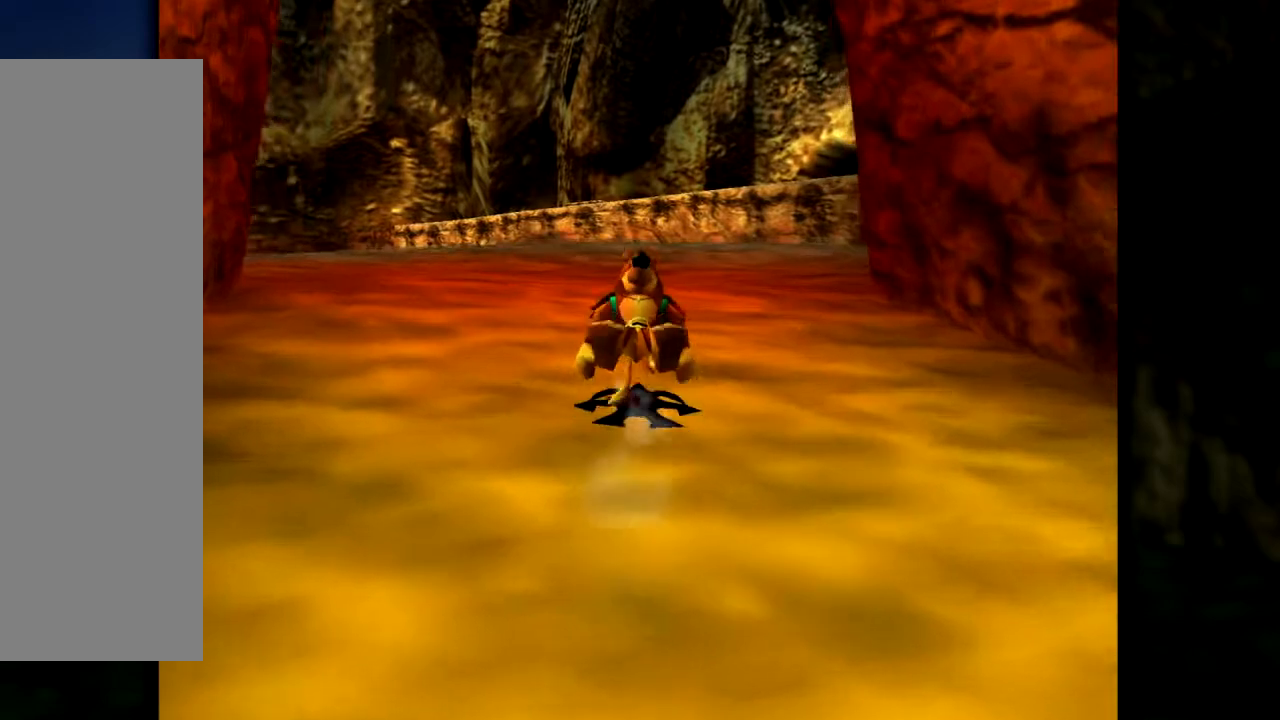
{"buttons": ["Z"], "left_stick": "up", "events": []}
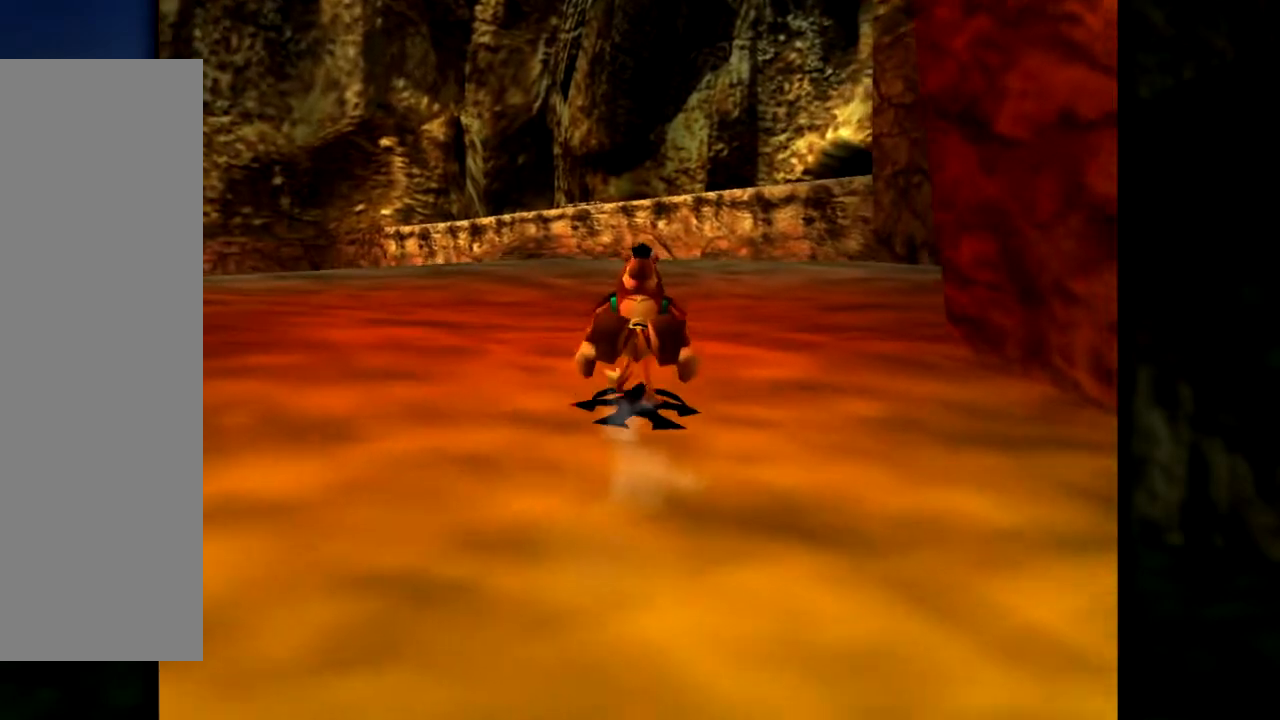
{"buttons": ["Z"], "left_stick": "up", "events": []}
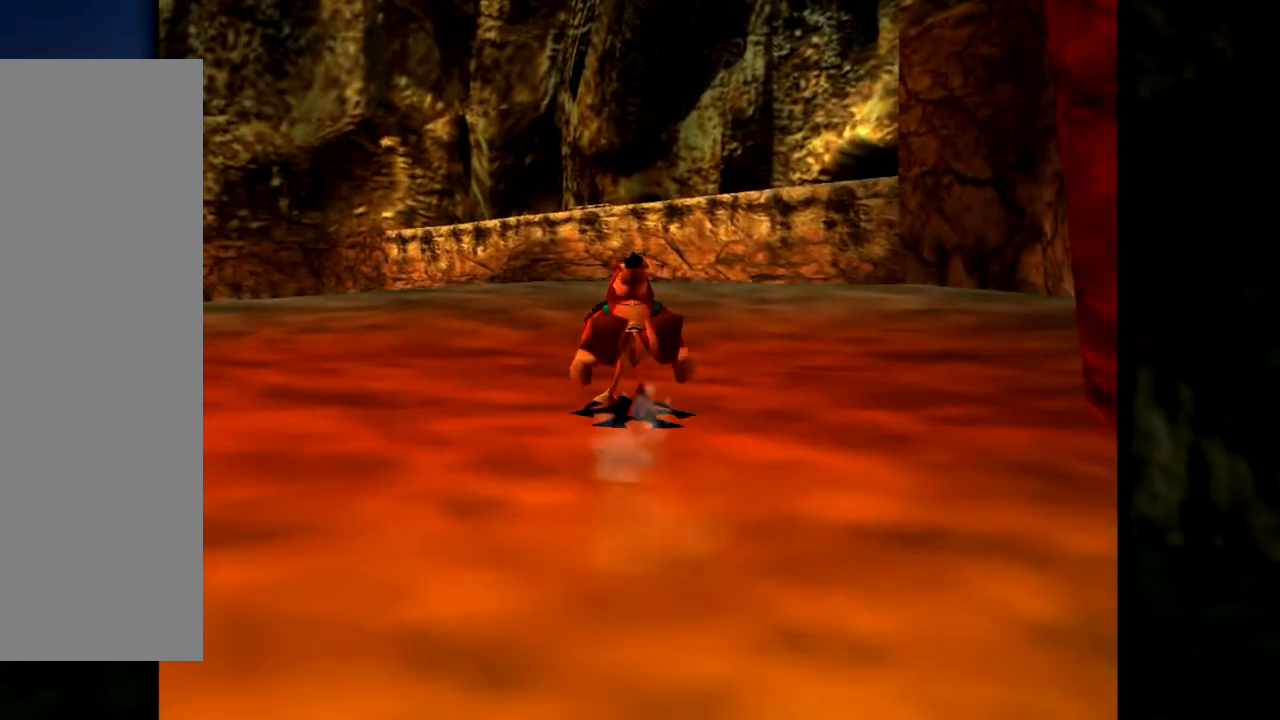
{"buttons": ["Z"], "left_stick": "up", "events": [[83, "C_LEFT", "down"], [100, "left_stick", "up-right"], [217, "C_LEFT", "up"], [217, "left_stick", "up"], [317, "C_LEFT", "down"], [384, "C_LEFT", "up"]]}
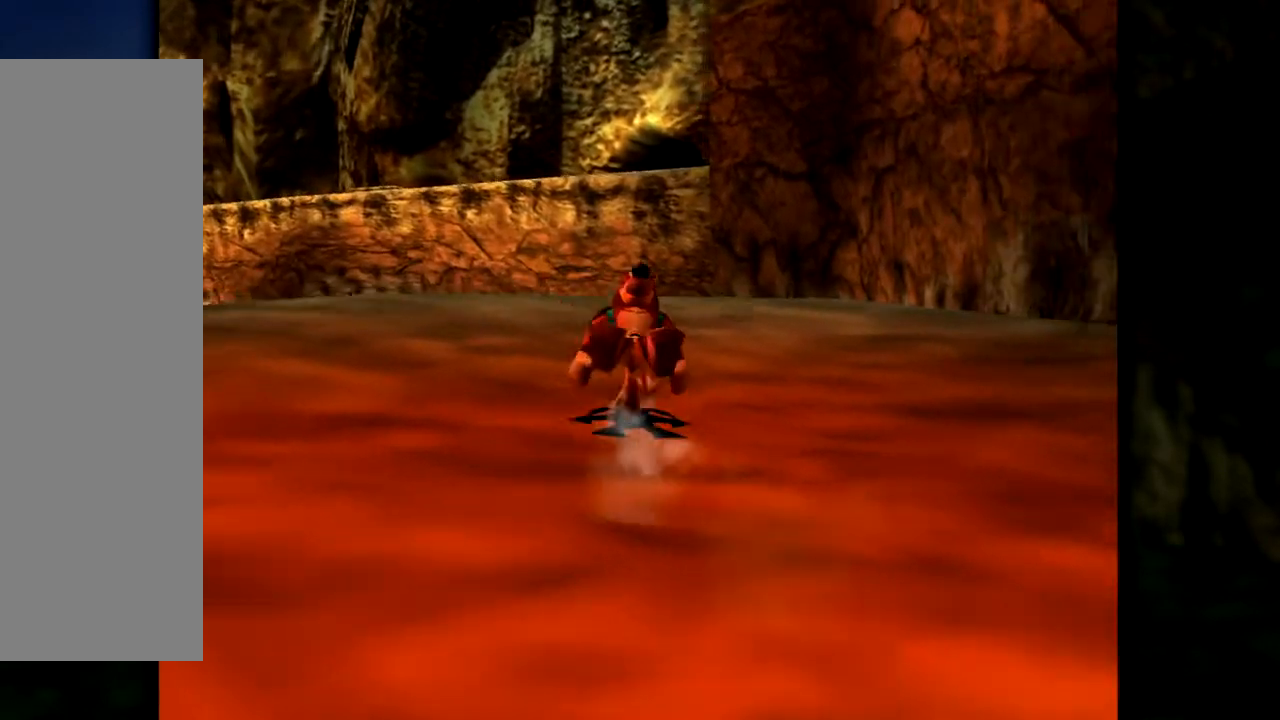
{"buttons": ["Z"], "left_stick": "center", "events": [[33, "C_LEFT", "down"], [83, "left_stick", "up-left"], [116, "C_LEFT", "up"], [283, "C_DOWN", "down"], [417, "left_stick", "center"], [450, "C_DOWN", "up"]]}
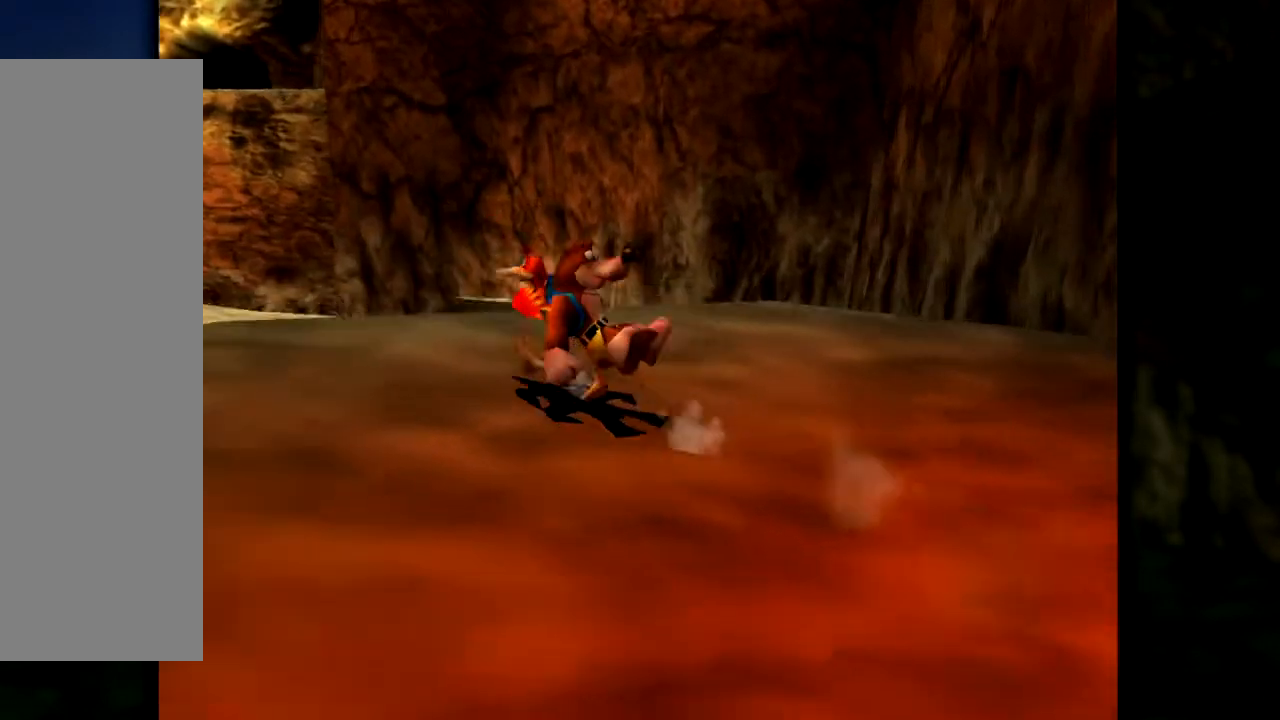
{"buttons": ["Z", "C_RIGHT"], "left_stick": "center", "events": [[234, "left_stick", "left"], [267, "C_RIGHT", "down"], [351, "C_RIGHT", "up"], [417, "left_stick", "center"], [467, "C_RIGHT", "down"]]}
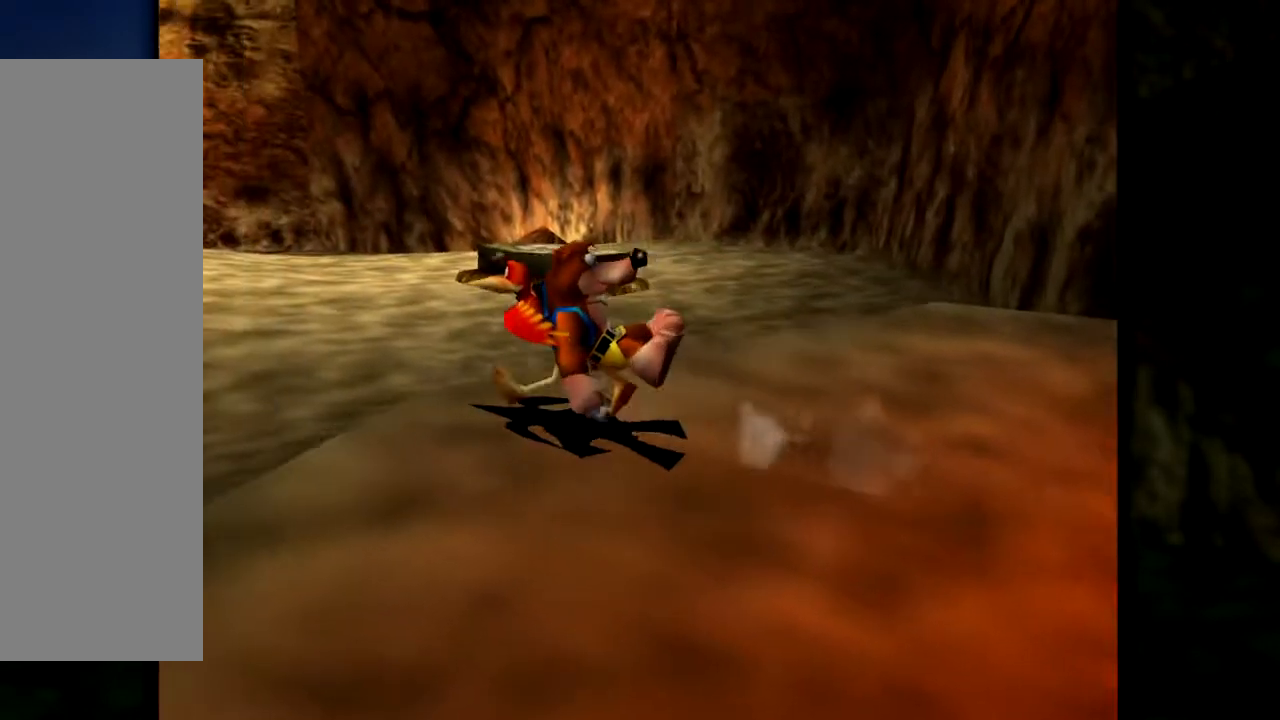
{"buttons": ["Z", "C_RIGHT"], "left_stick": "center", "events": [[67, "C_RIGHT", "up"], [183, "C_RIGHT", "down"], [233, "C_RIGHT", "up"], [467, "C_RIGHT", "down"]]}
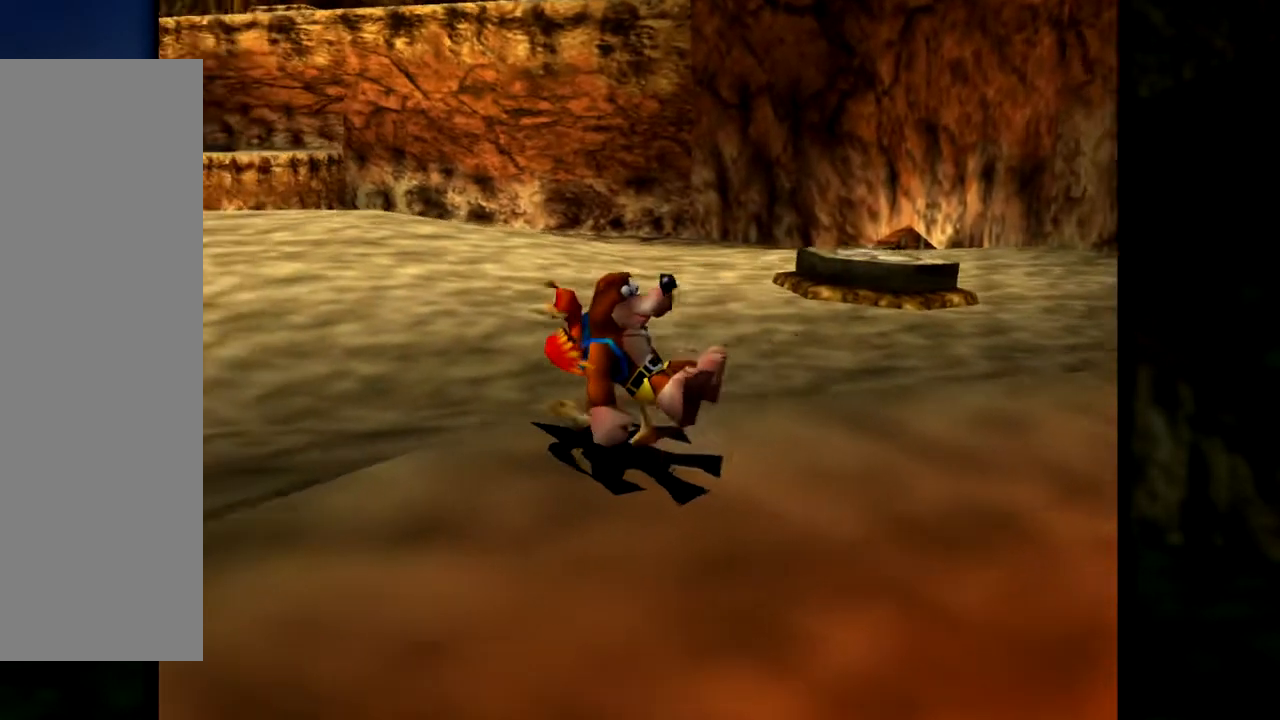
{"buttons": ["Z"], "left_stick": "center", "events": [[67, "C_RIGHT", "up"], [150, "C_RIGHT", "down"], [267, "C_RIGHT", "up"], [367, "C_RIGHT", "down"], [467, "C_RIGHT", "up"]]}
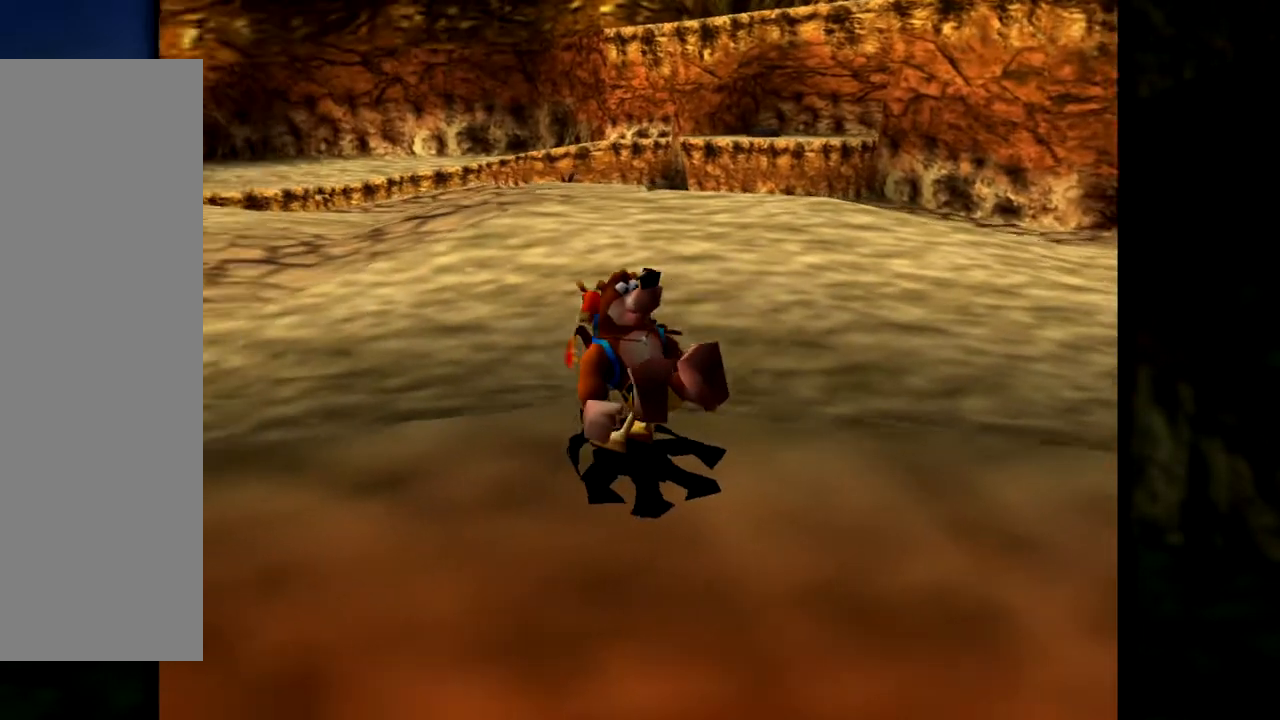
{"buttons": ["Z", "C_RIGHT"], "left_stick": "up", "events": [[67, "C_RIGHT", "down"], [183, "C_RIGHT", "up"], [183, "left_stick", "up"], [267, "C_RIGHT", "down"], [367, "C_RIGHT", "up"], [484, "C_RIGHT", "down"]]}
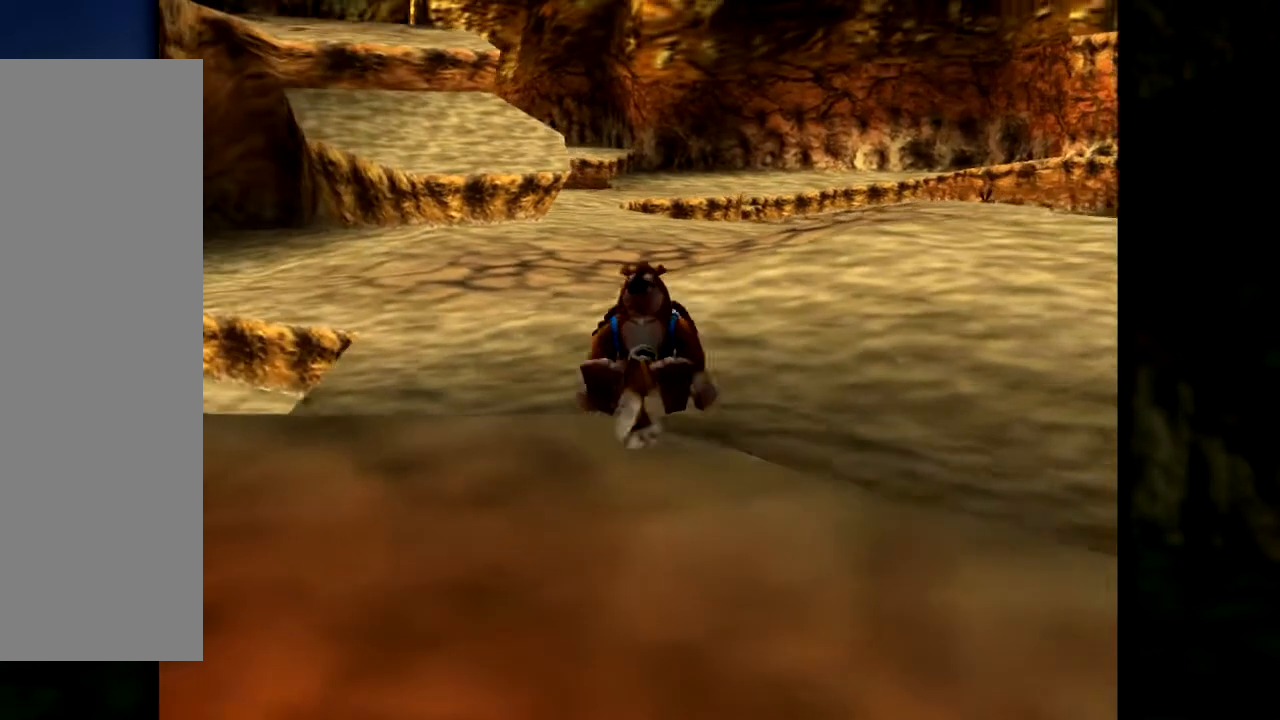
{"buttons": ["Z"], "left_stick": "up-right", "events": [[67, "C_RIGHT", "up"], [184, "left_stick", "up-right"]]}
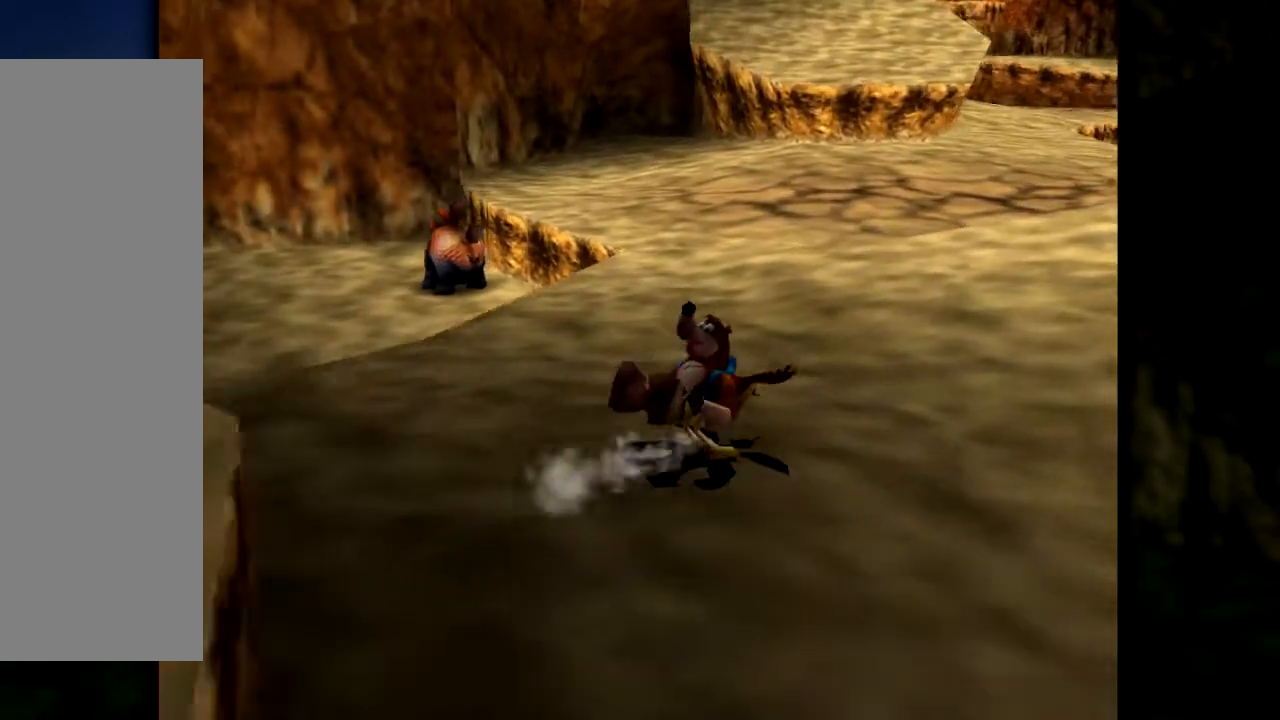
{"buttons": ["Z"], "left_stick": "right", "events": [[233, "C_RIGHT", "down"], [317, "C_RIGHT", "up"], [434, "left_stick", "right"]]}
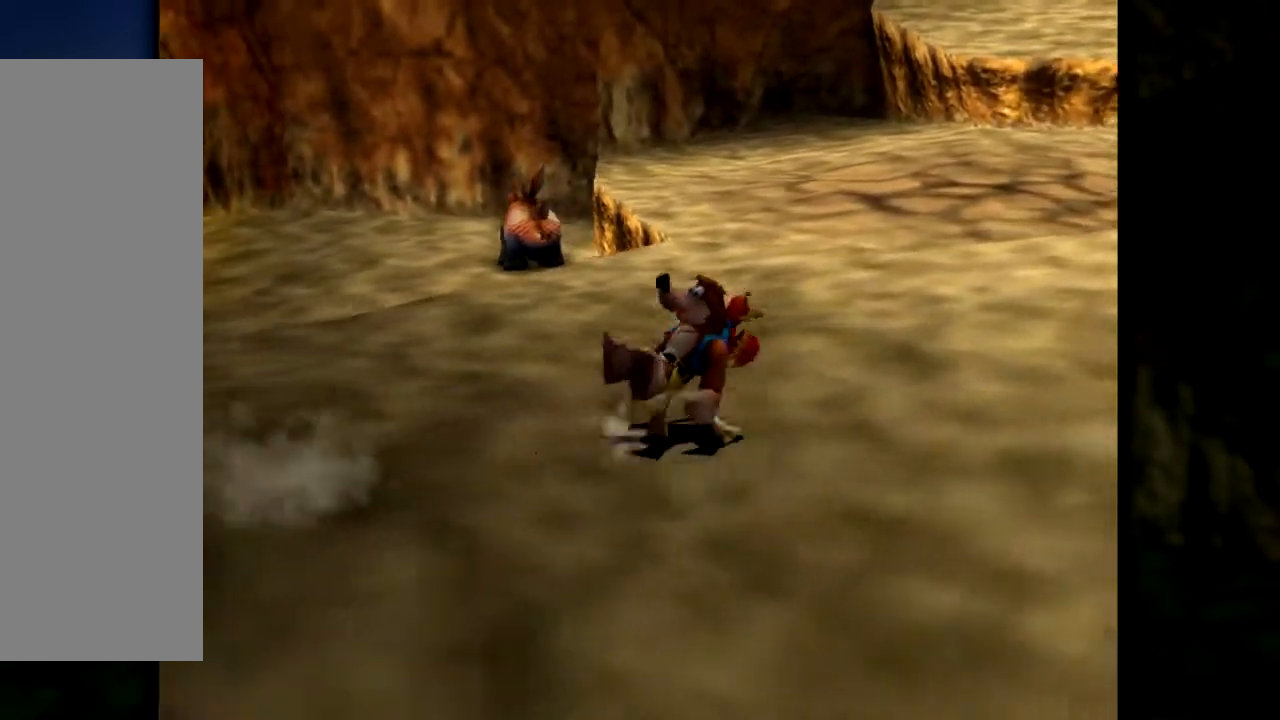
{"buttons": ["Z"], "left_stick": "up-right", "events": [[17, "C_LEFT", "down"], [150, "C_LEFT", "up"], [150, "left_stick", "up-right"]]}
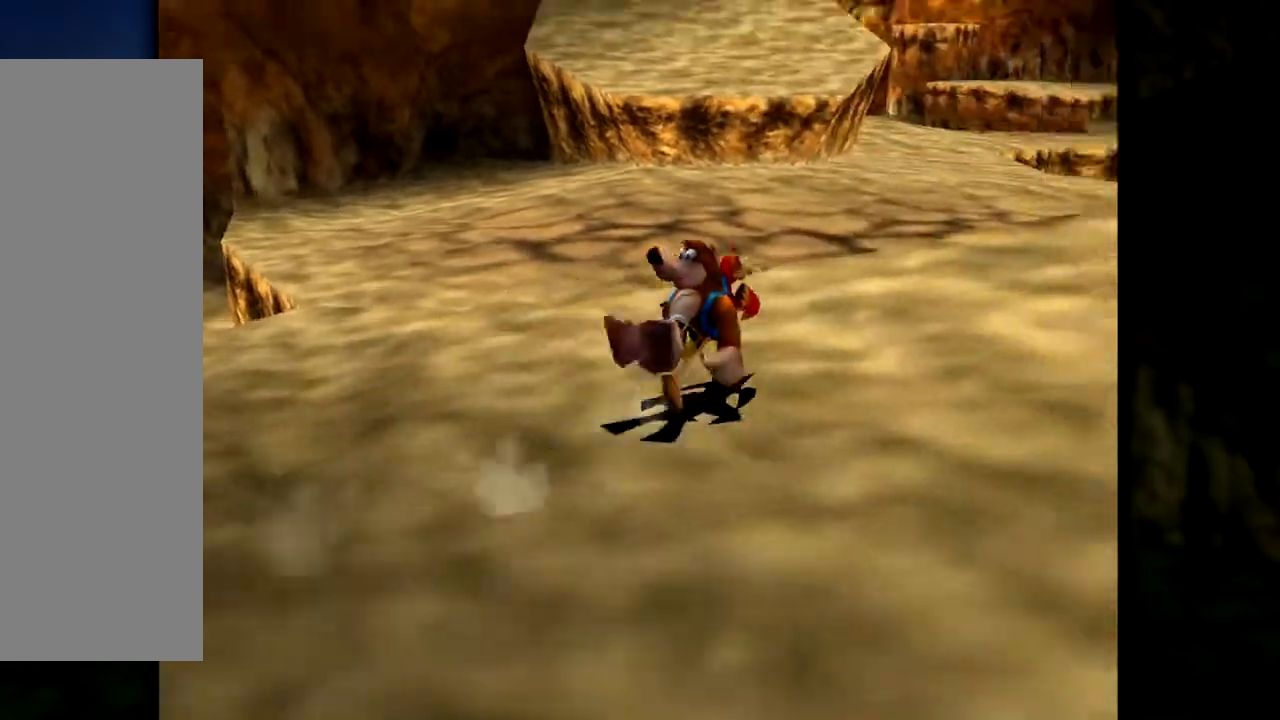
{"buttons": ["Z", "C_DOWN"], "left_stick": "up-right", "events": [[417, "C_DOWN", "down"]]}
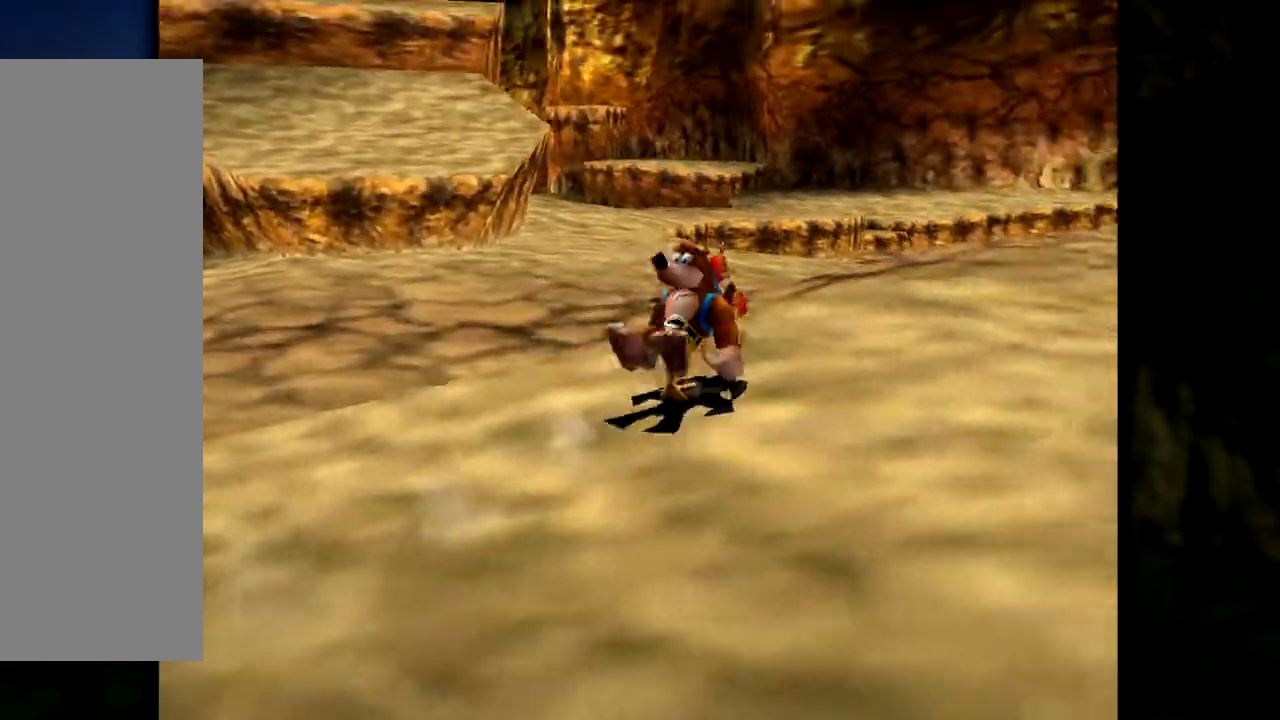
{"buttons": ["Z"], "left_stick": "up-right", "events": [[67, "C_DOWN", "up"]]}
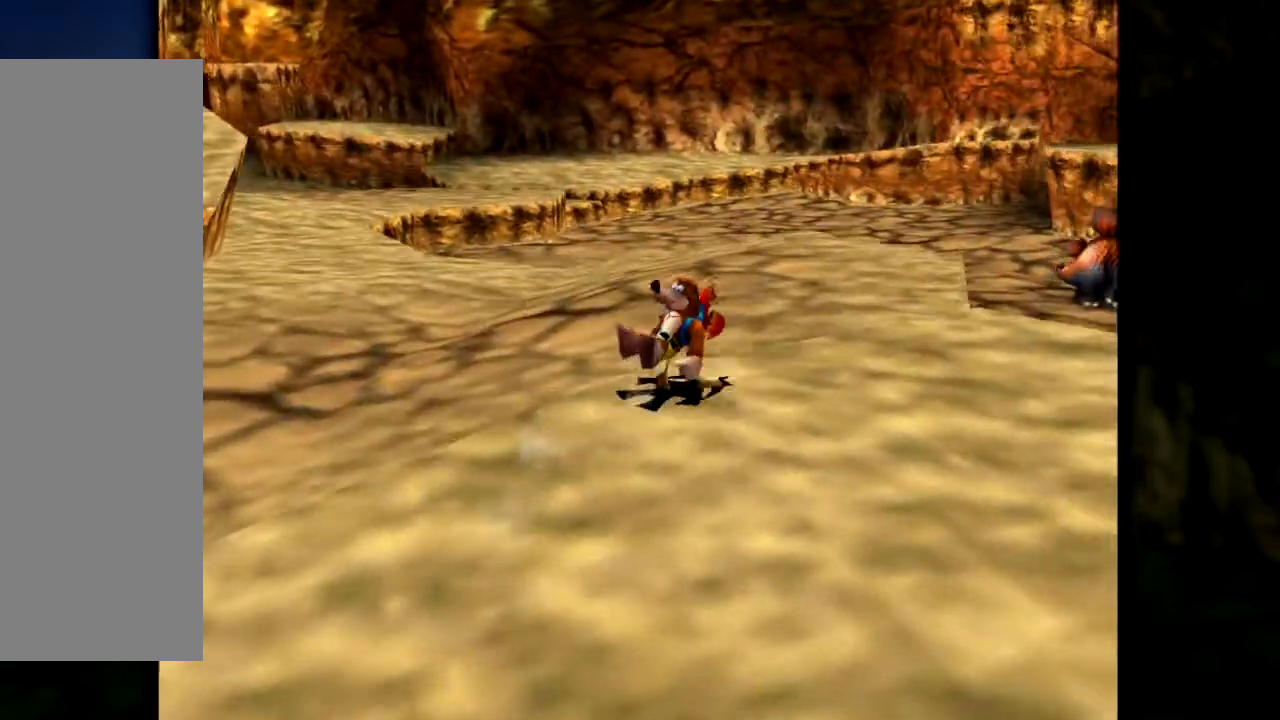
{"buttons": ["Z"], "left_stick": "up", "events": [[183, "C_LEFT", "down"], [283, "left_stick", "up"], [350, "C_LEFT", "up"]]}
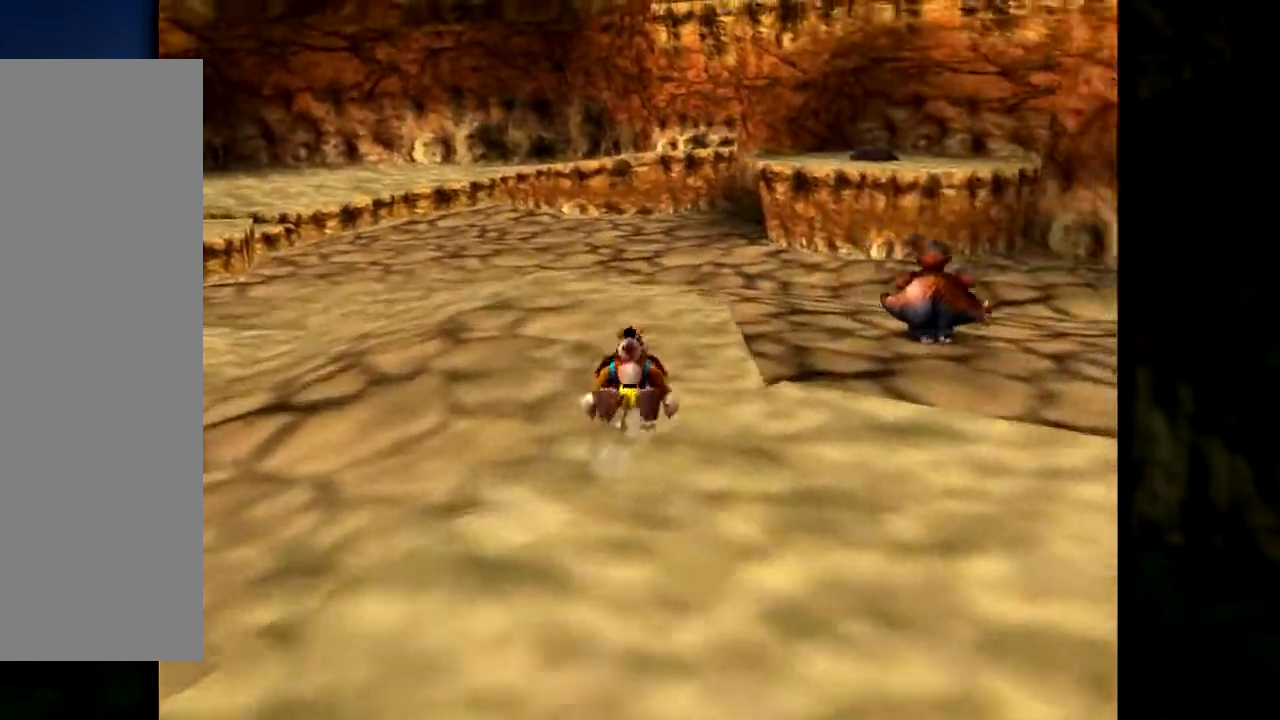
{"buttons": ["Z"], "left_stick": "center", "events": [[17, "left_stick", "center"]]}
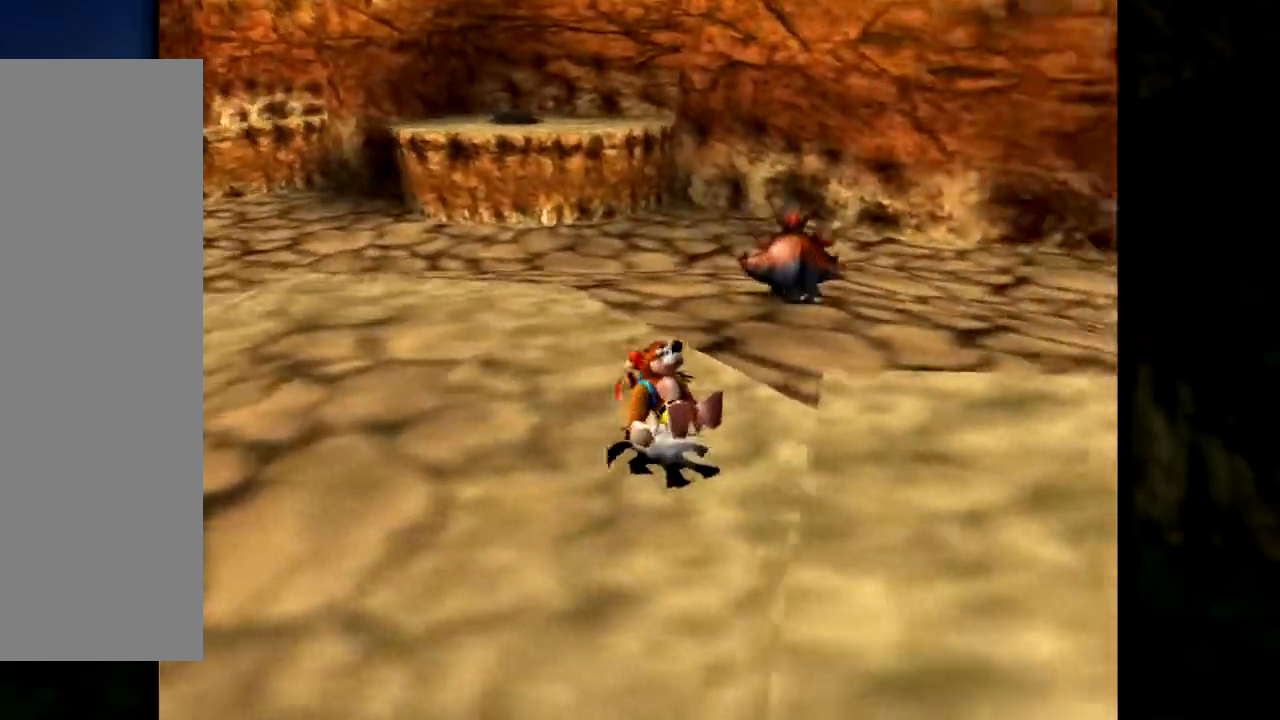
{"buttons": ["Z"], "left_stick": "up-left", "events": [[16, "left_stick", "up-left"]]}